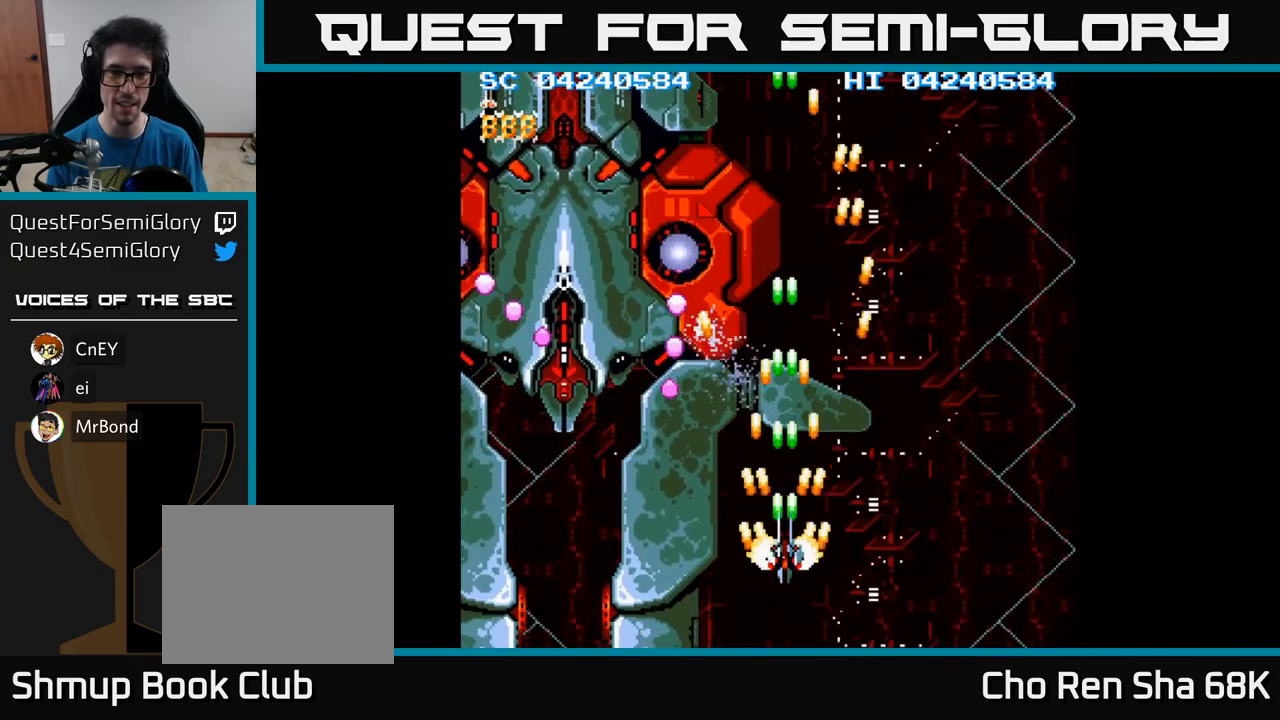
Gameplay with a controller (Xbox layout); each line is a JSON object with the inputs held at the frame after it. "events" lists button and stick changes between this image and that frame as [ms after this image, input, new state], when the widget could be followed in between. Not read: left_stick right_stick.
{"buttons": ["A", "DPAD_RIGHT"], "events": [[300, "DPAD_RIGHT", "down"], [367, "DPAD_RIGHT", "up"], [483, "DPAD_RIGHT", "down"]]}
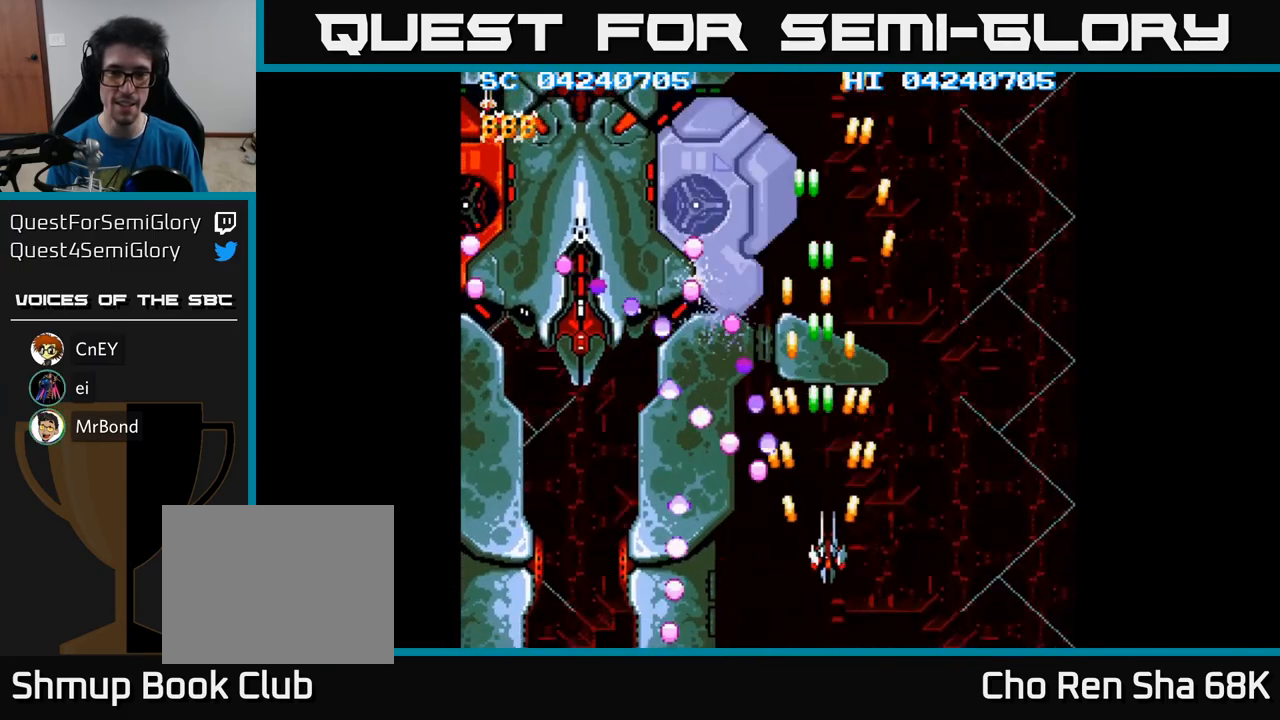
{"buttons": ["A", "DPAD_UP", "DPAD_RIGHT"], "events": [[17, "DPAD_DOWN", "down"], [133, "DPAD_DOWN", "up"], [250, "DPAD_UP", "down"]]}
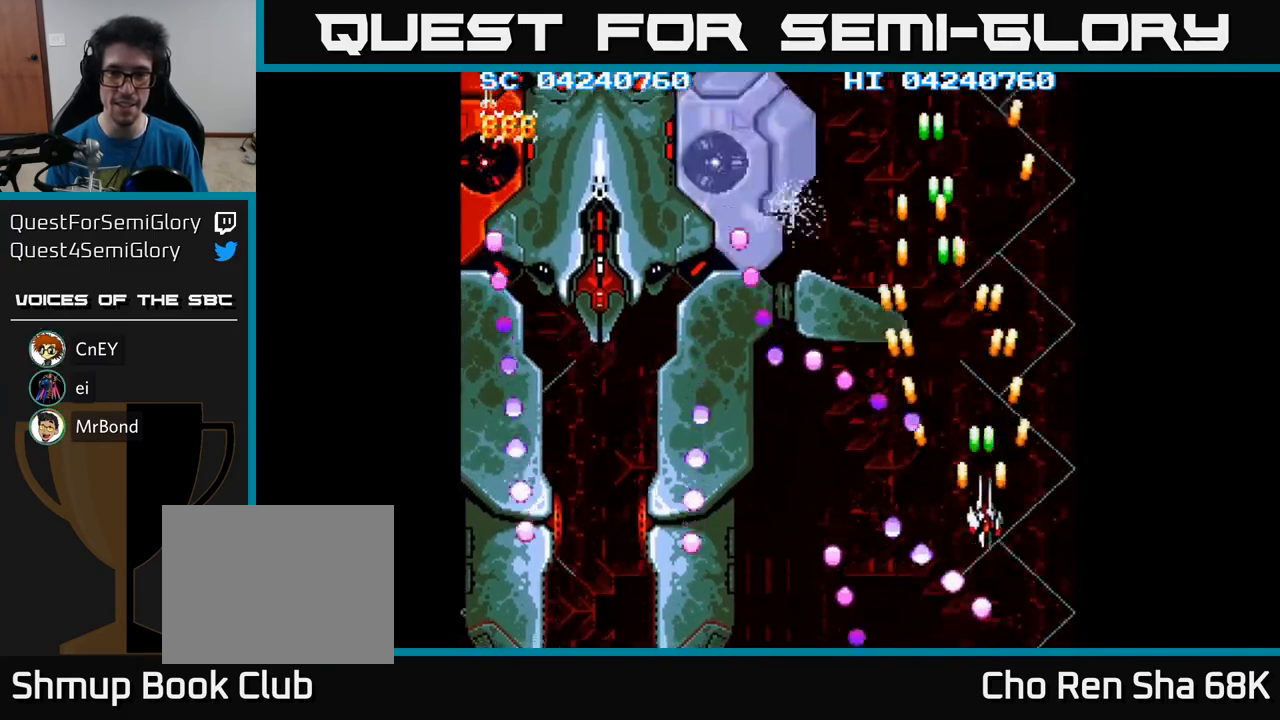
{"buttons": ["A"], "events": [[17, "DPAD_RIGHT", "up"], [17, "DPAD_UP", "up"], [50, "DPAD_DOWN", "down"], [100, "DPAD_LEFT", "down"], [167, "DPAD_DOWN", "up"], [317, "DPAD_LEFT", "up"], [350, "DPAD_RIGHT", "down"], [450, "DPAD_RIGHT", "up"]]}
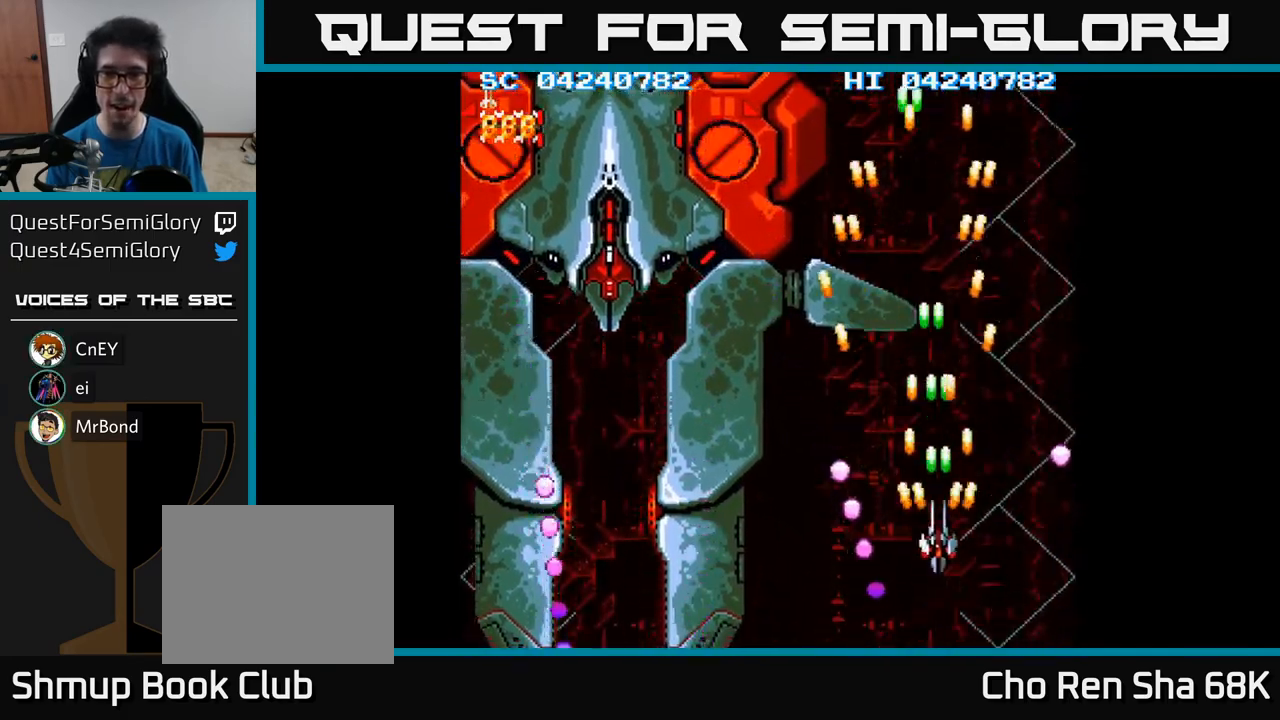
{"buttons": ["A", "DPAD_DOWN"], "events": [[83, "DPAD_LEFT", "down"], [383, "DPAD_DOWN", "down"], [467, "DPAD_LEFT", "up"]]}
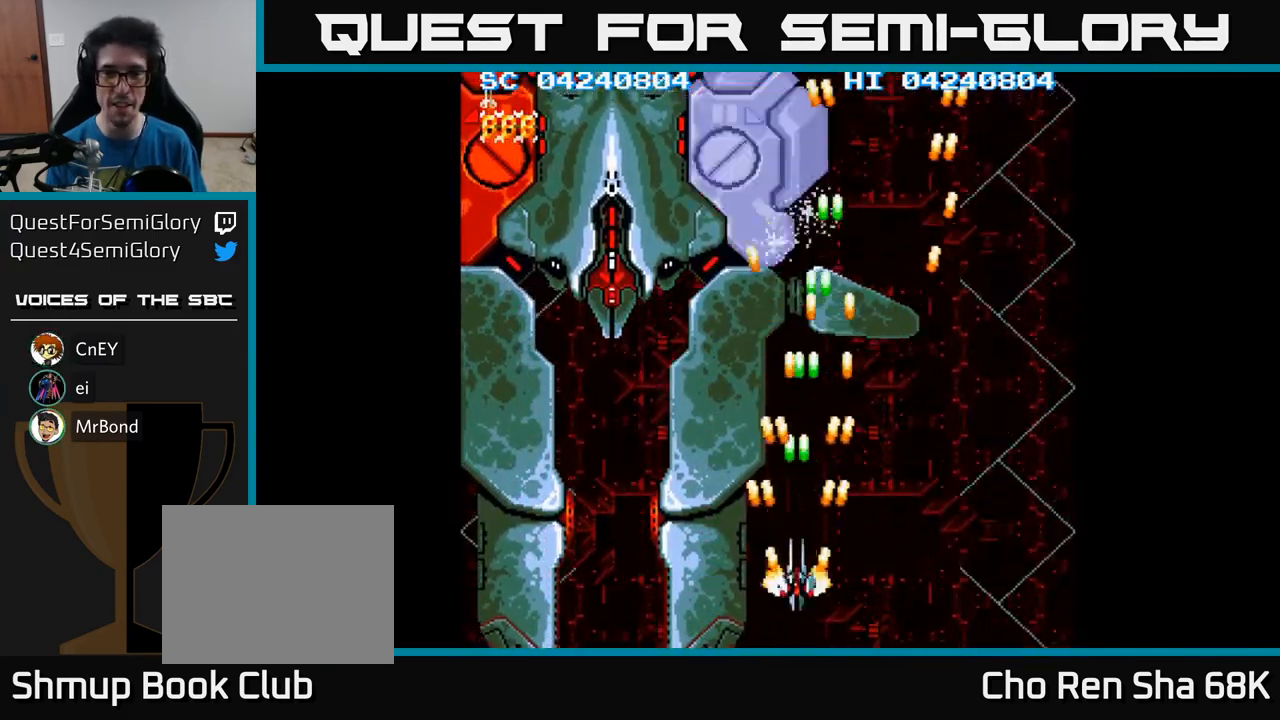
{"buttons": ["A"], "events": [[150, "DPAD_DOWN", "up"]]}
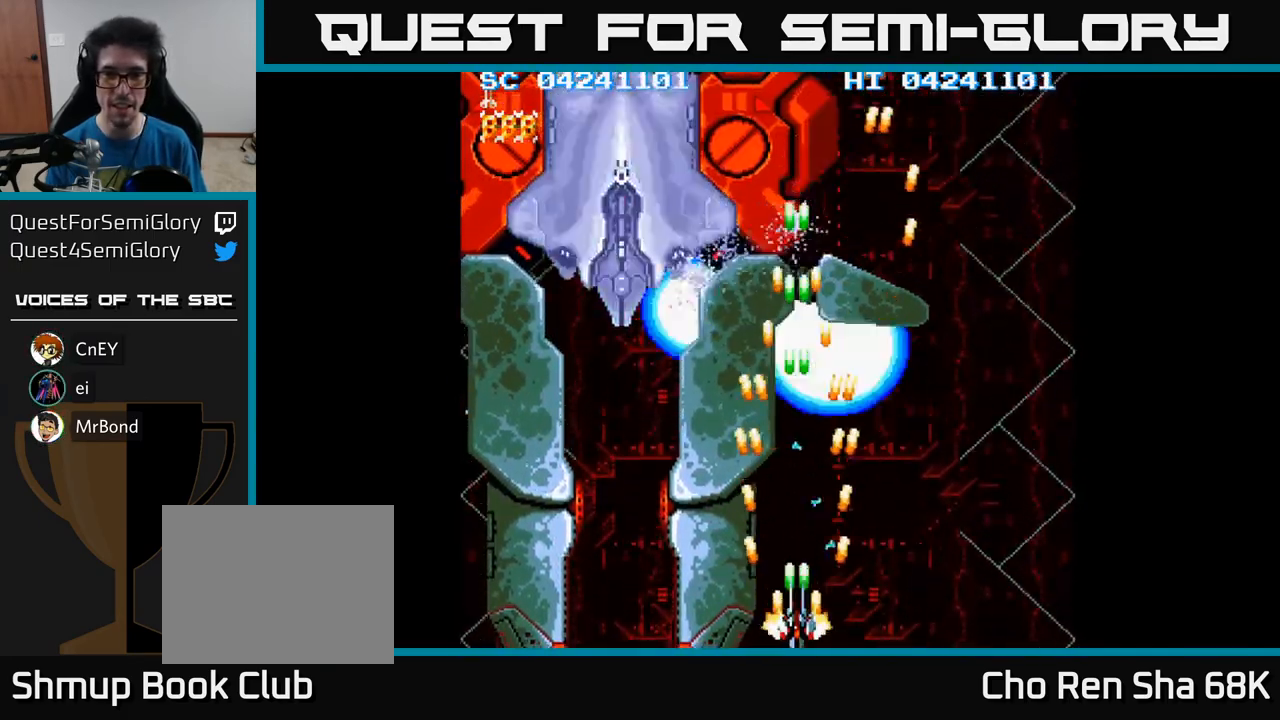
{"buttons": ["A"], "events": [[183, "DPAD_RIGHT", "down"], [267, "DPAD_RIGHT", "up"]]}
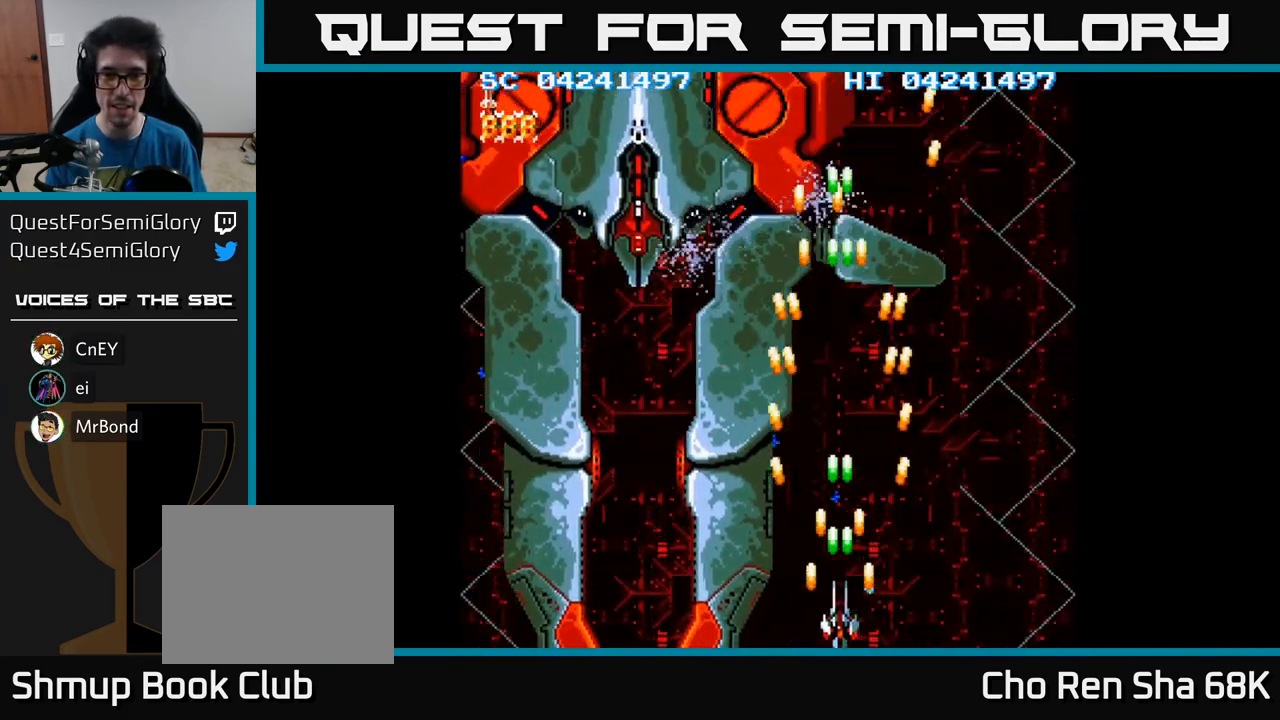
{"buttons": ["A"], "events": []}
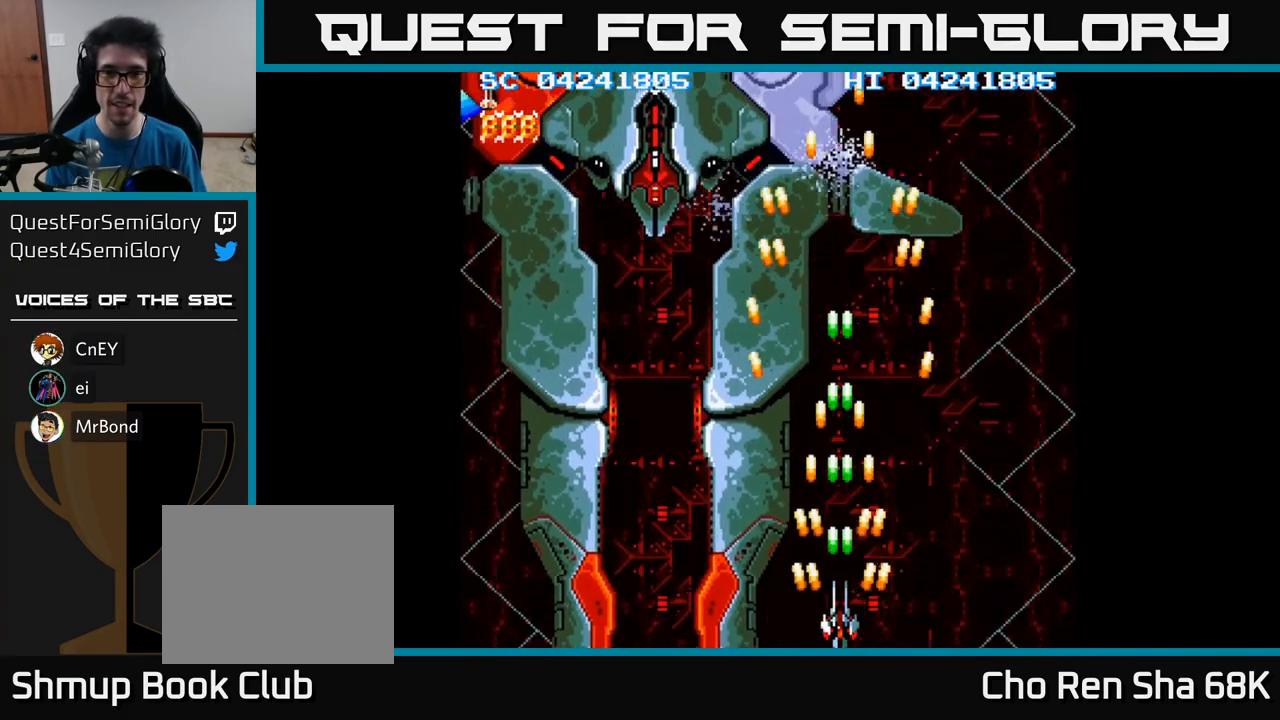
{"buttons": ["A"], "events": []}
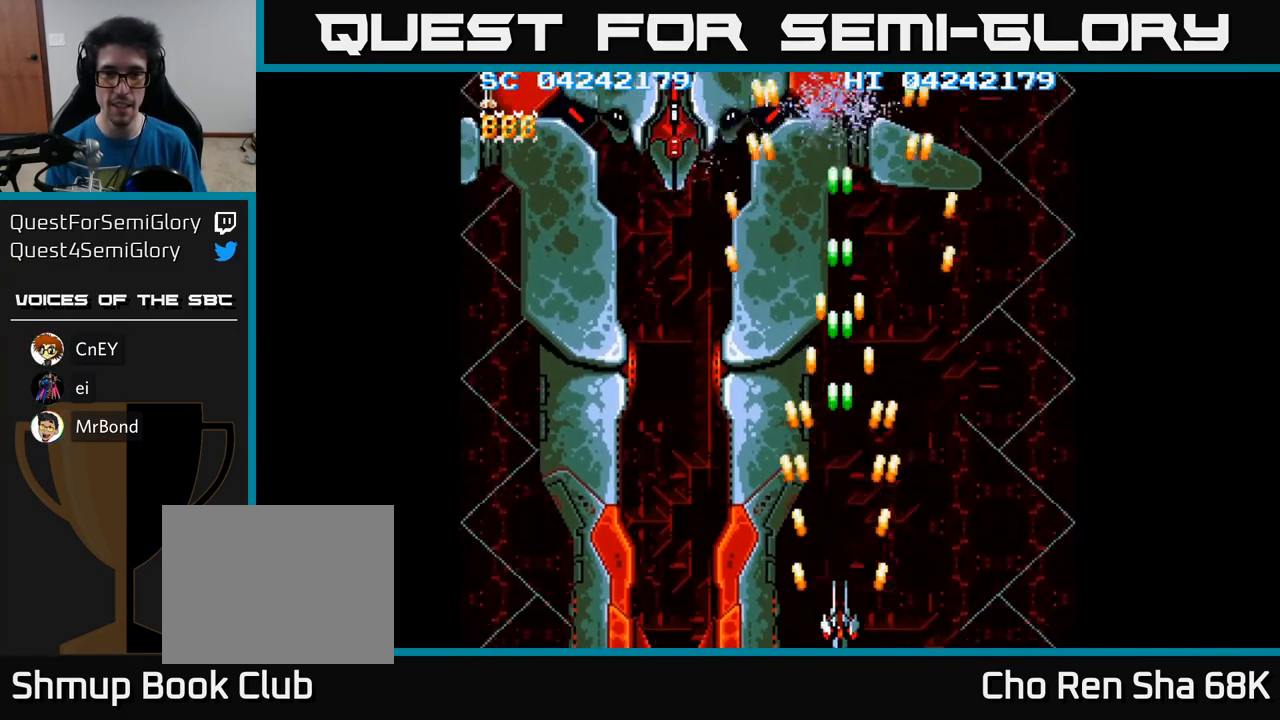
{"buttons": ["A", "DPAD_RIGHT"], "events": [[483, "DPAD_RIGHT", "down"]]}
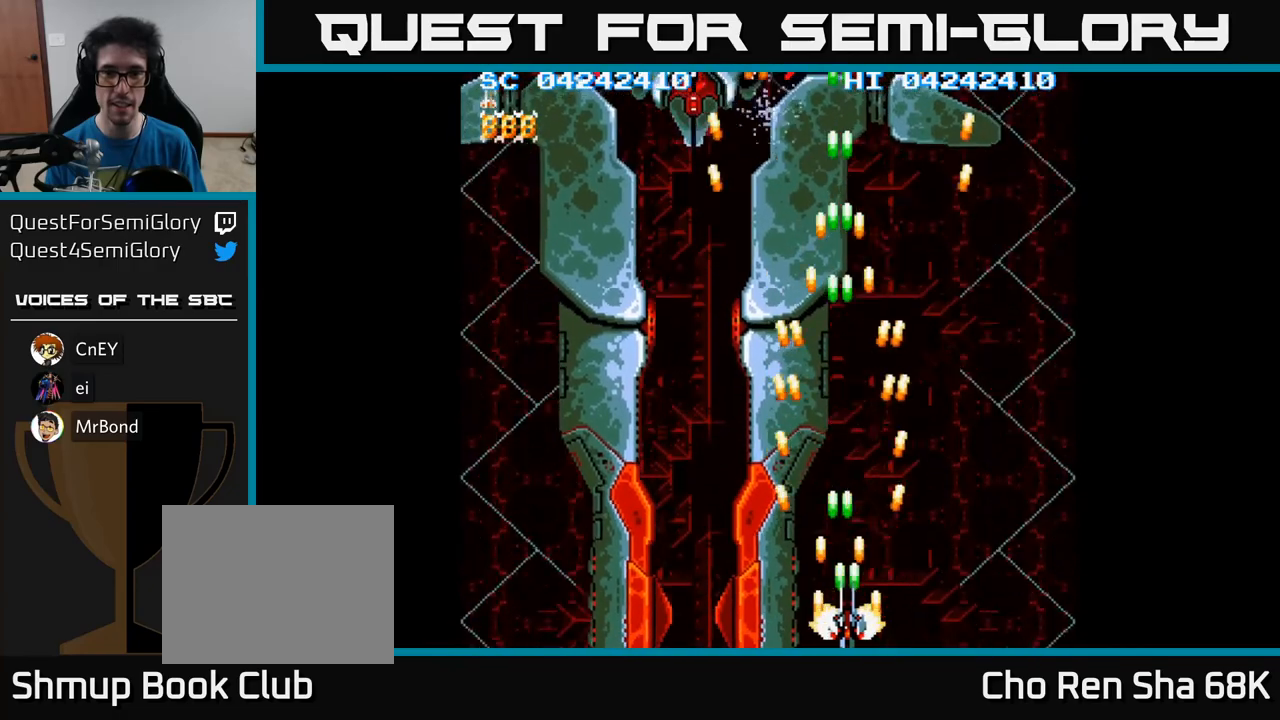
{"buttons": ["A", "DPAD_RIGHT"], "events": [[33, "DPAD_RIGHT", "up"], [500, "DPAD_RIGHT", "down"]]}
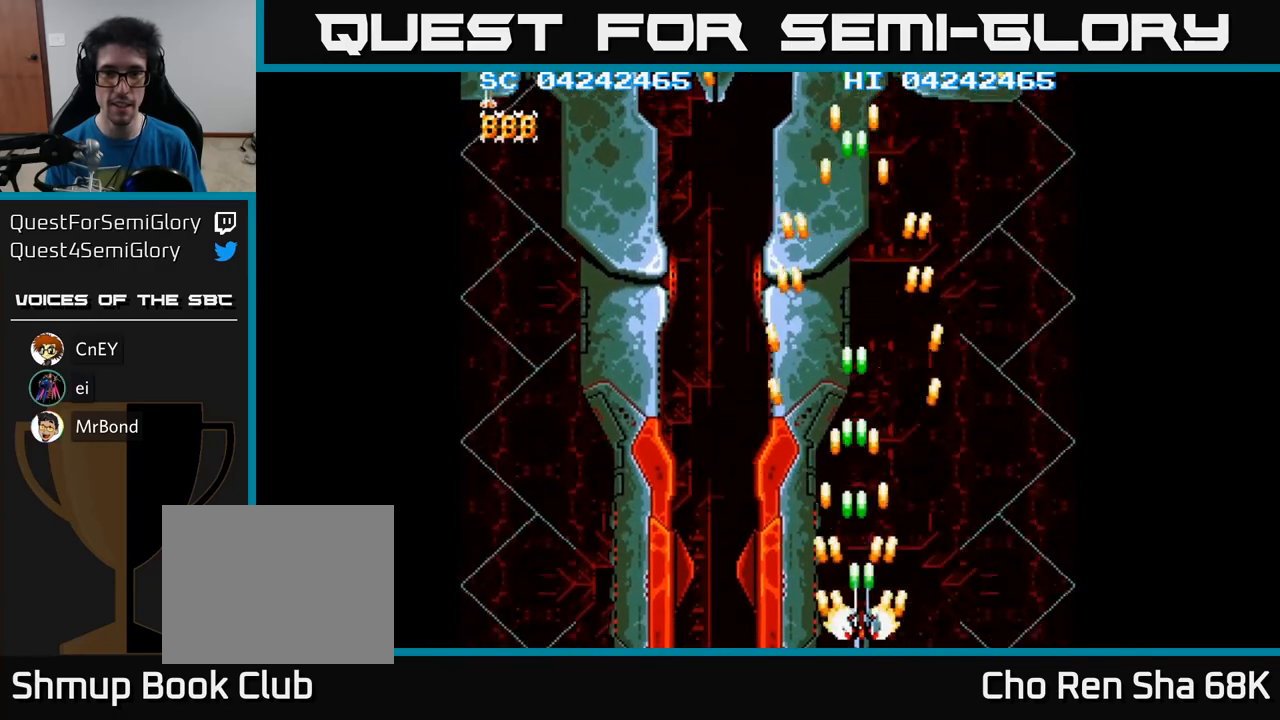
{"buttons": ["A"], "events": [[67, "DPAD_RIGHT", "up"]]}
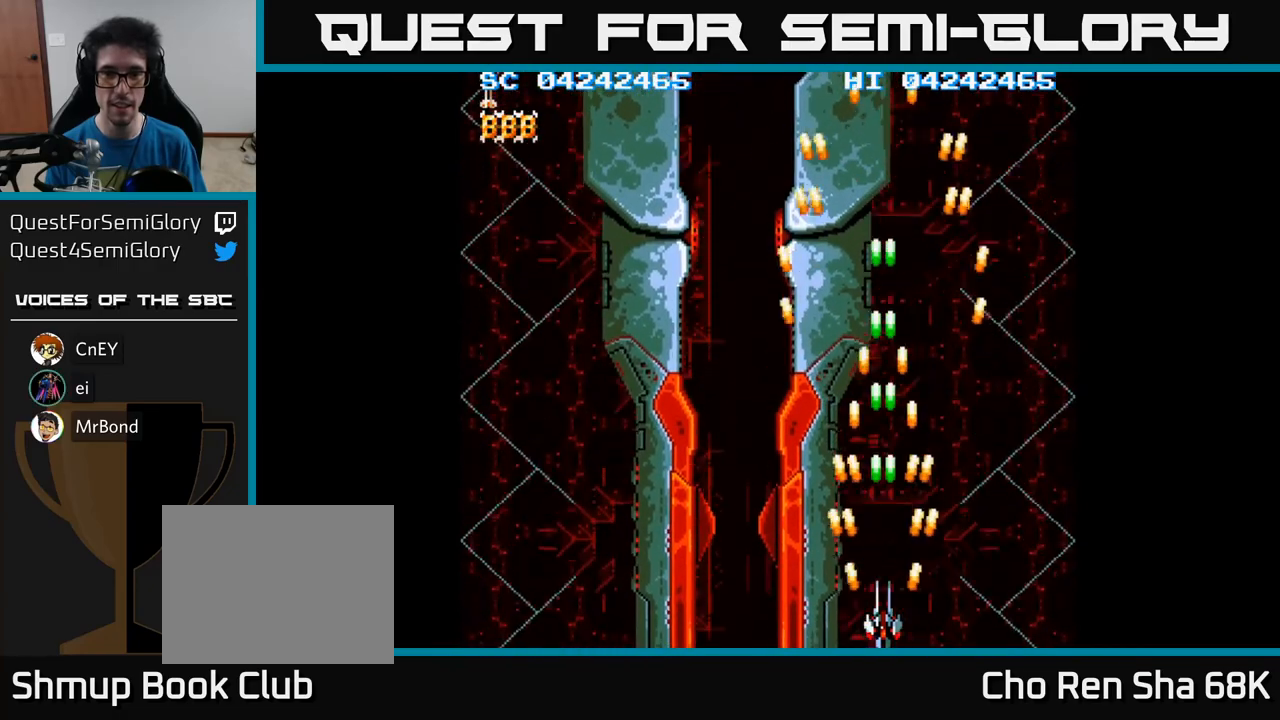
{"buttons": ["A"], "events": []}
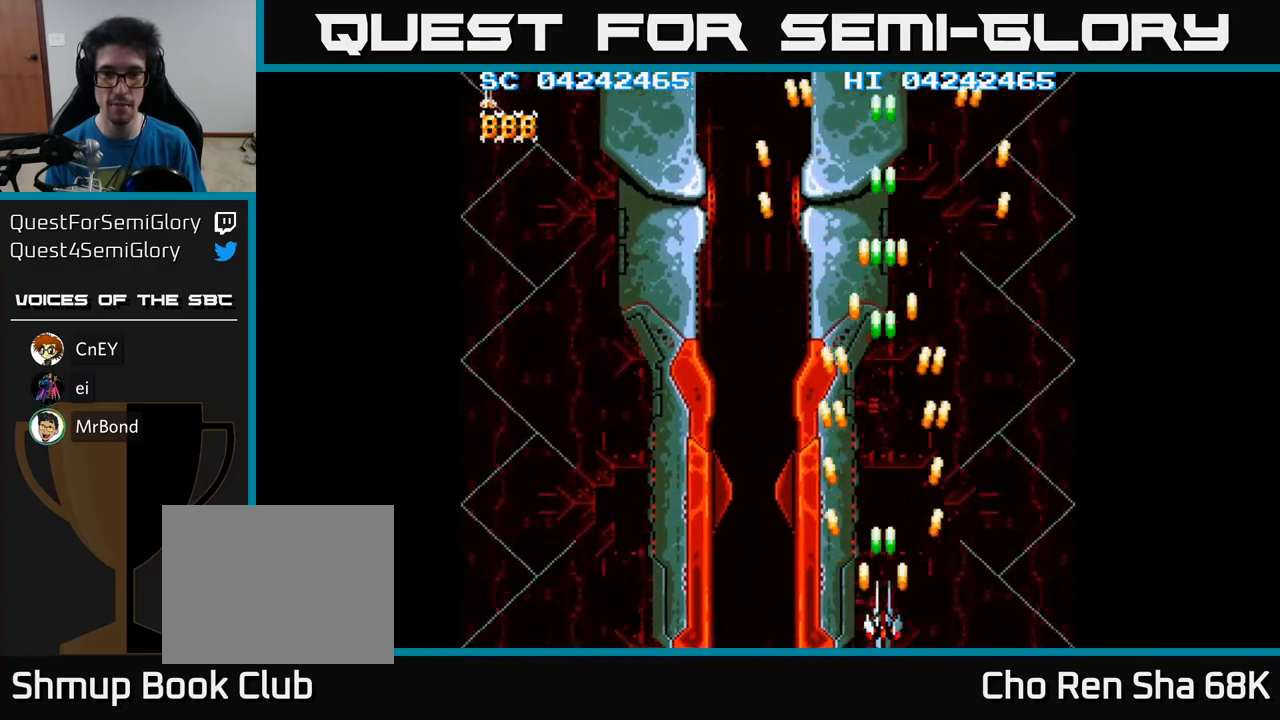
{"buttons": ["A", "DPAD_LEFT"], "events": [[450, "DPAD_LEFT", "down"]]}
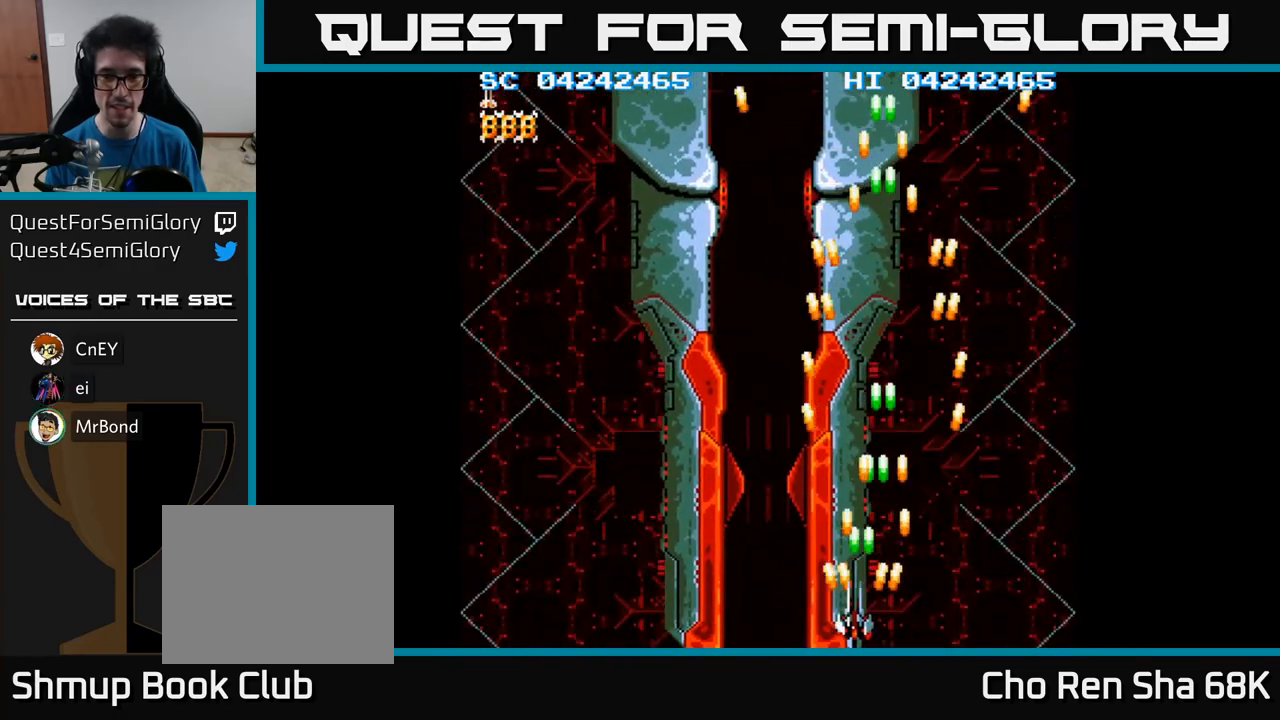
{"buttons": ["A", "DPAD_UP", "DPAD_RIGHT"], "events": [[233, "DPAD_LEFT", "up"], [317, "DPAD_UP", "down"], [500, "DPAD_RIGHT", "down"]]}
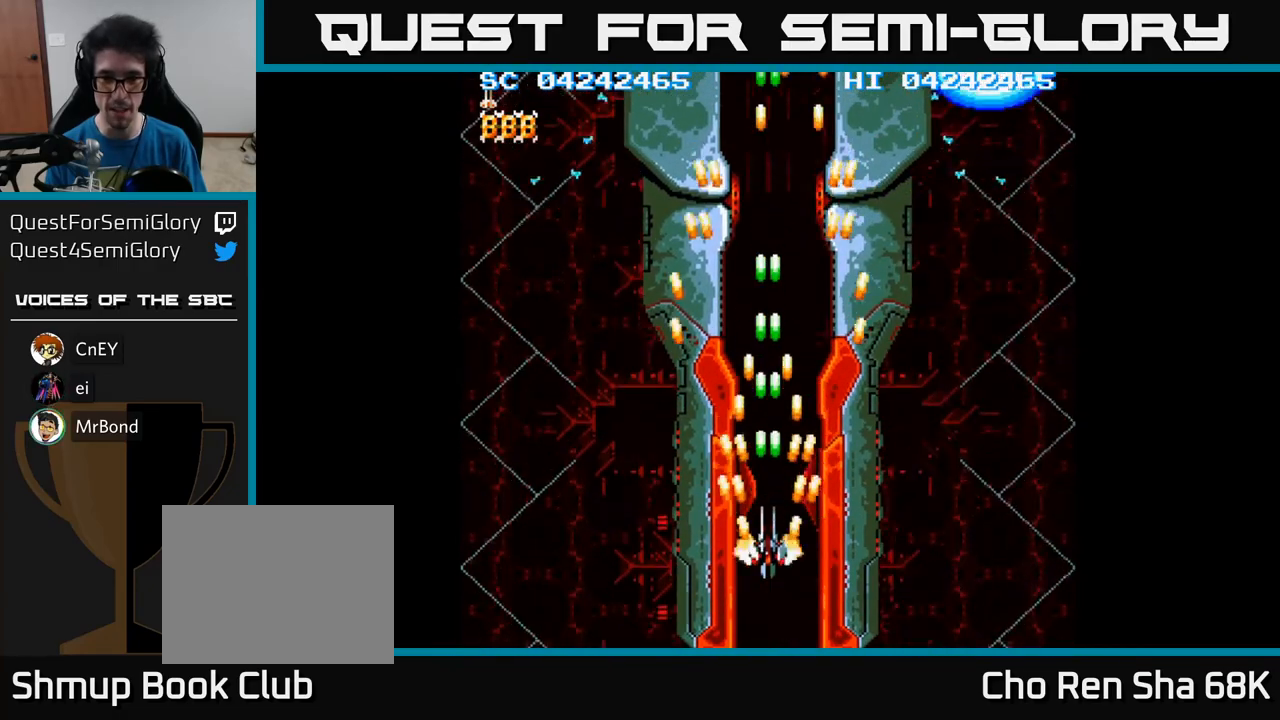
{"buttons": ["A"], "events": [[67, "DPAD_RIGHT", "up"], [383, "DPAD_RIGHT", "down"], [400, "DPAD_UP", "up"], [483, "DPAD_RIGHT", "up"]]}
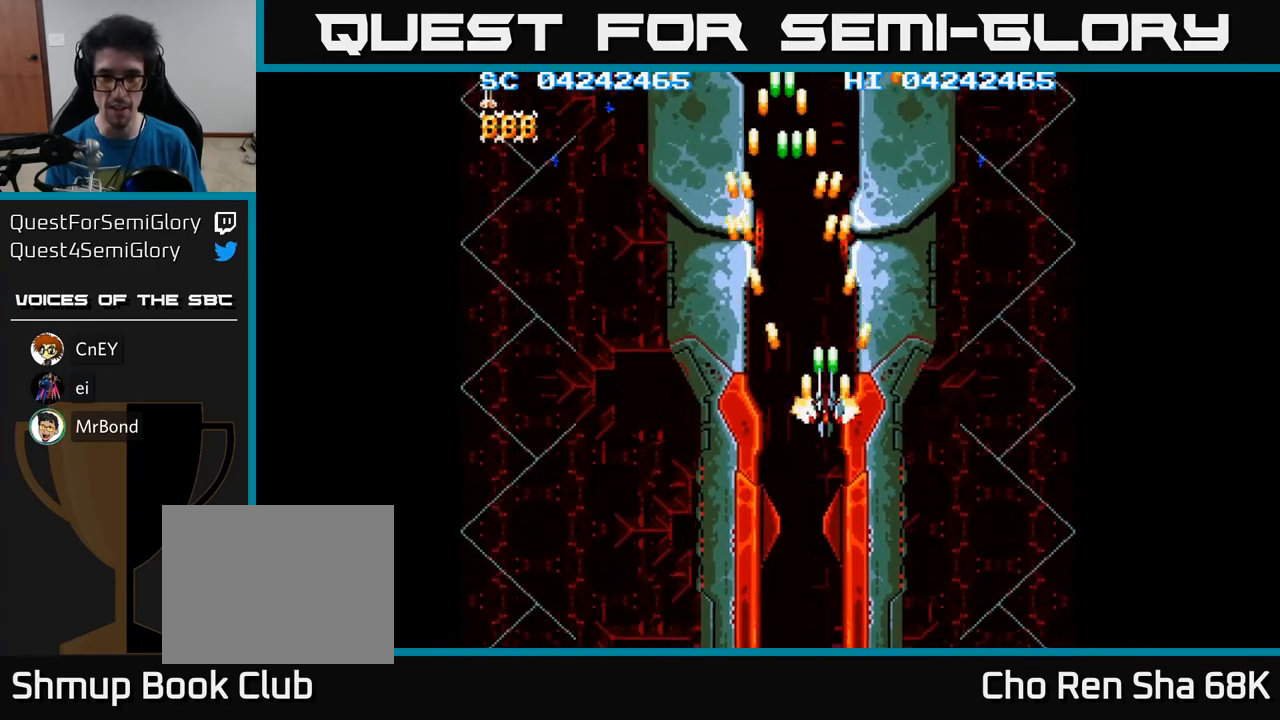
{"buttons": ["A", "DPAD_UP"], "events": [[17, "DPAD_UP", "down"], [233, "DPAD_UP", "up"], [417, "DPAD_UP", "down"]]}
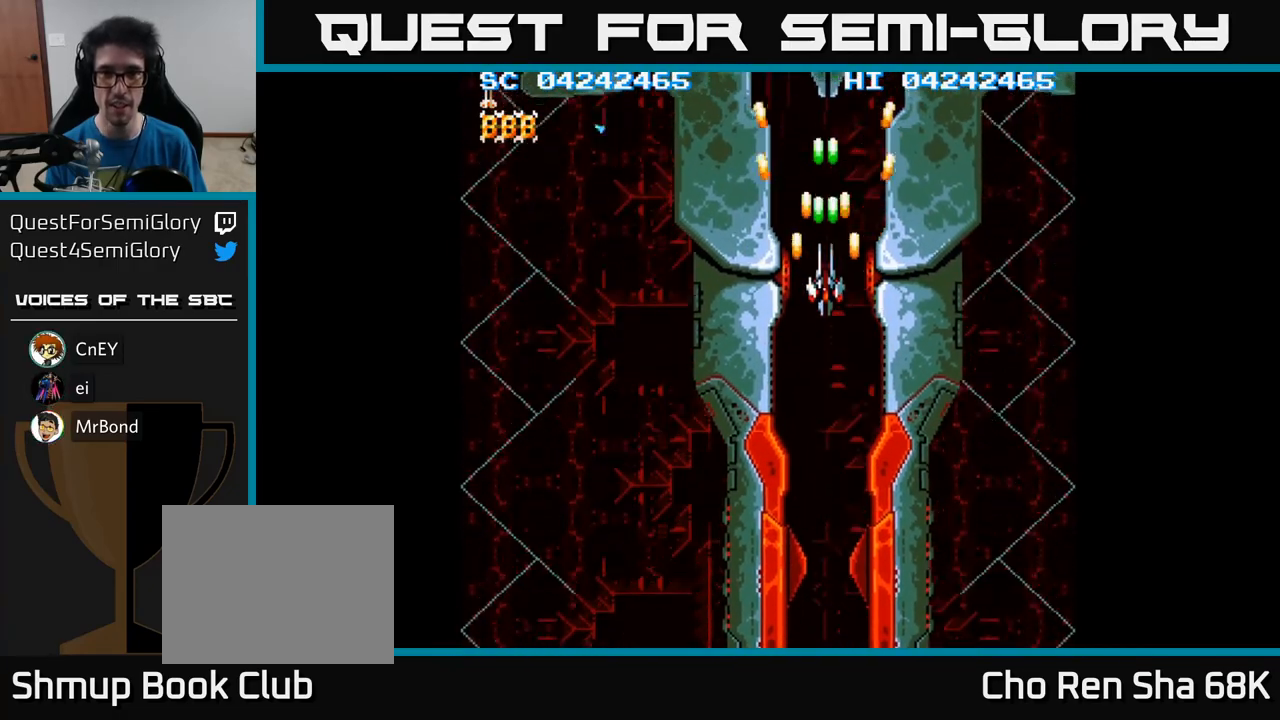
{"buttons": ["A"], "events": [[50, "DPAD_UP", "up"], [233, "DPAD_RIGHT", "down"], [317, "DPAD_RIGHT", "up"]]}
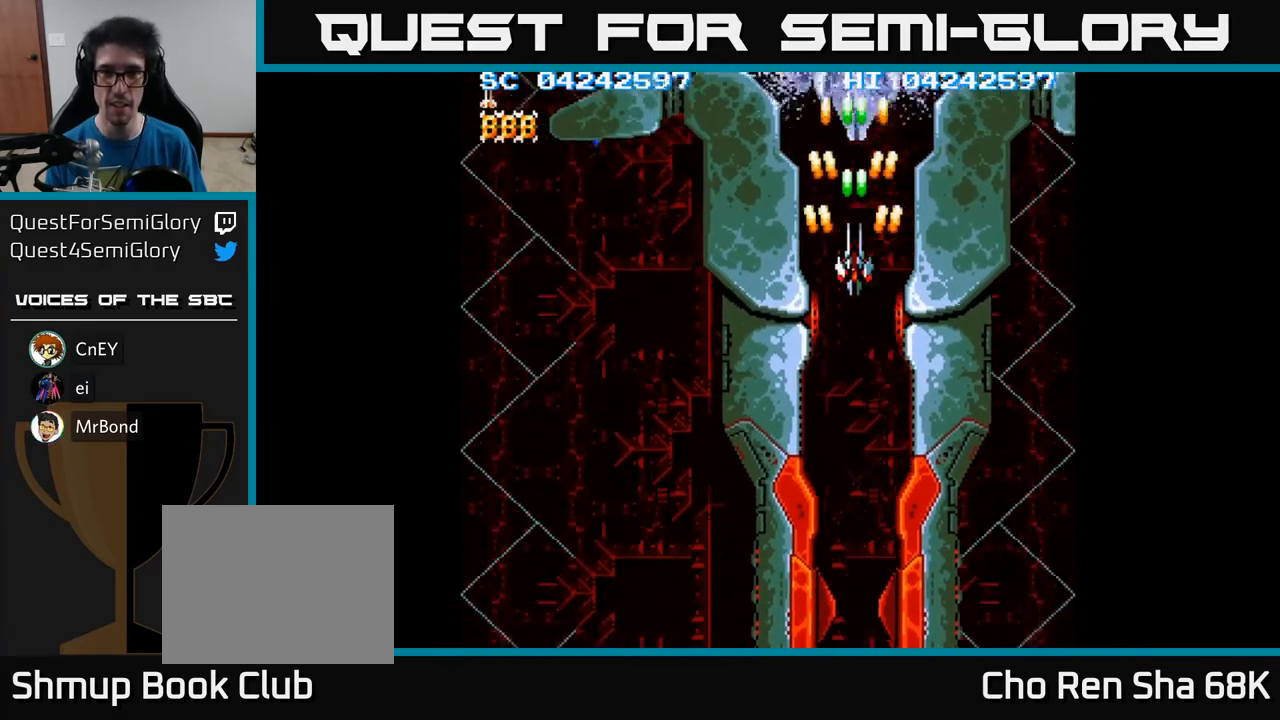
{"buttons": ["A"], "events": [[167, "DPAD_DOWN", "down"], [267, "DPAD_DOWN", "up"], [383, "DPAD_RIGHT", "down"], [467, "DPAD_RIGHT", "up"]]}
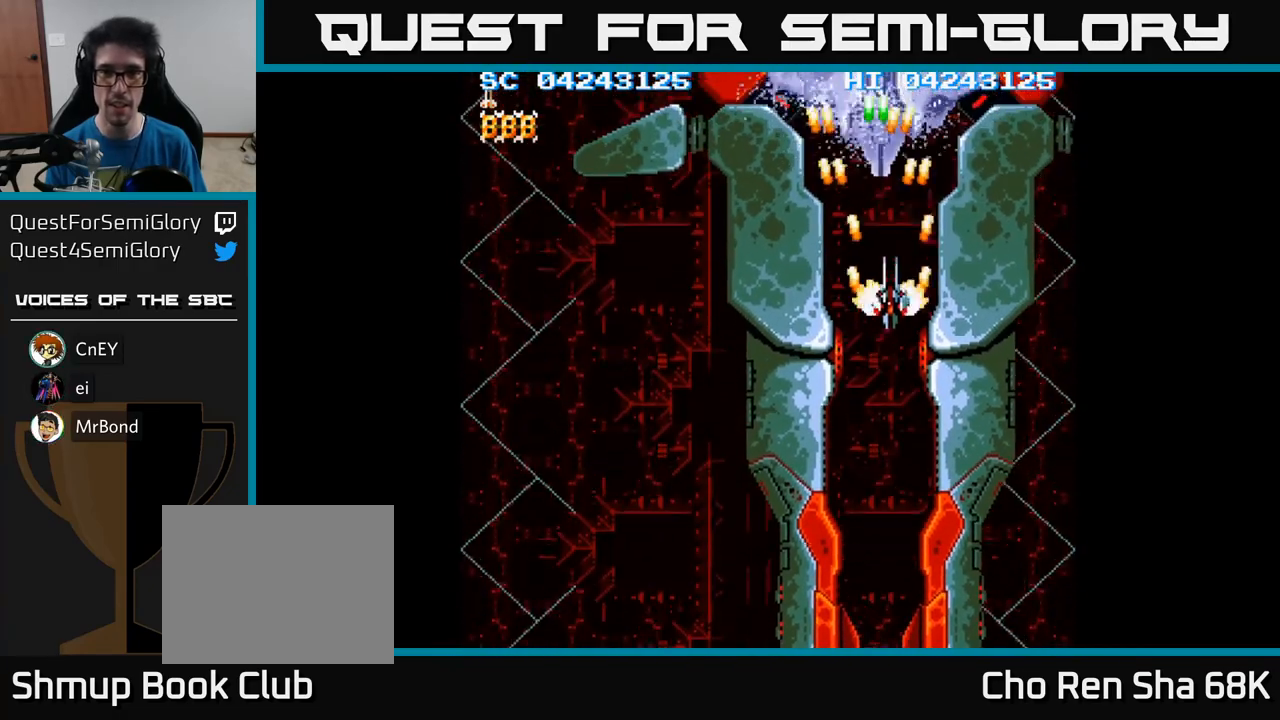
{"buttons": ["A"], "events": [[333, "DPAD_RIGHT", "down"], [400, "DPAD_RIGHT", "up"]]}
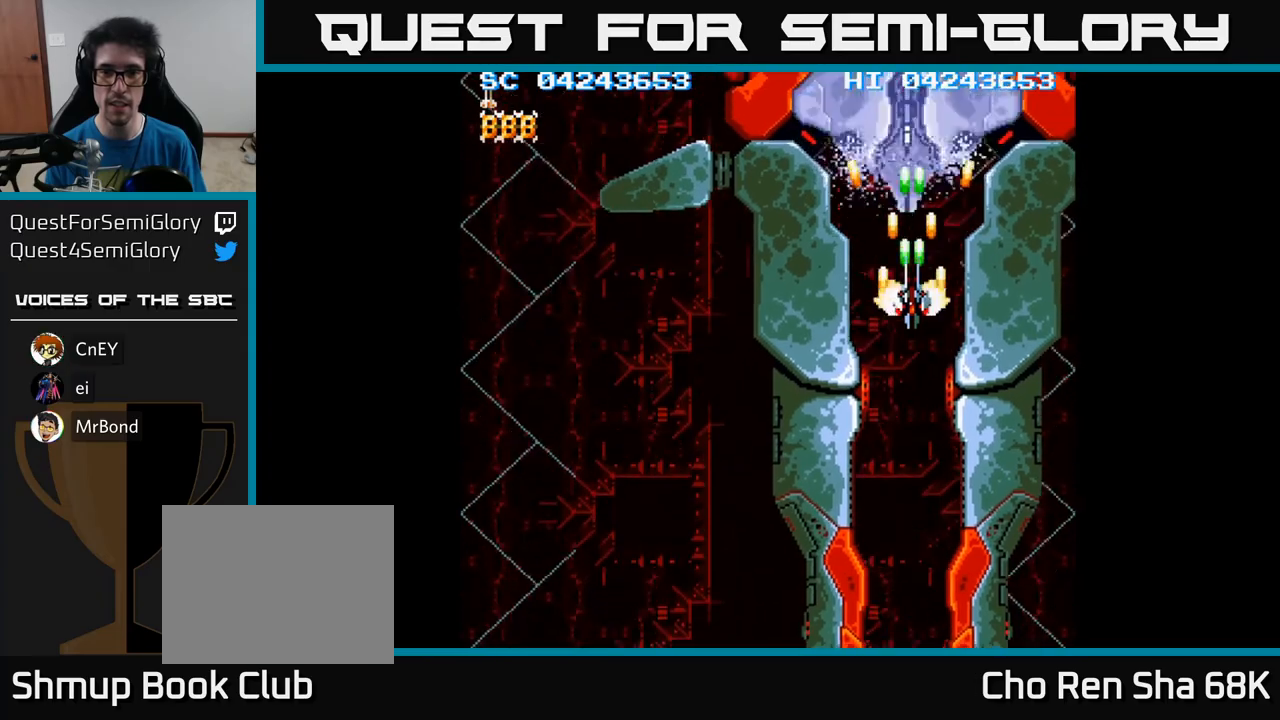
{"buttons": ["A"], "events": [[200, "DPAD_RIGHT", "down"], [233, "DPAD_RIGHT", "up"]]}
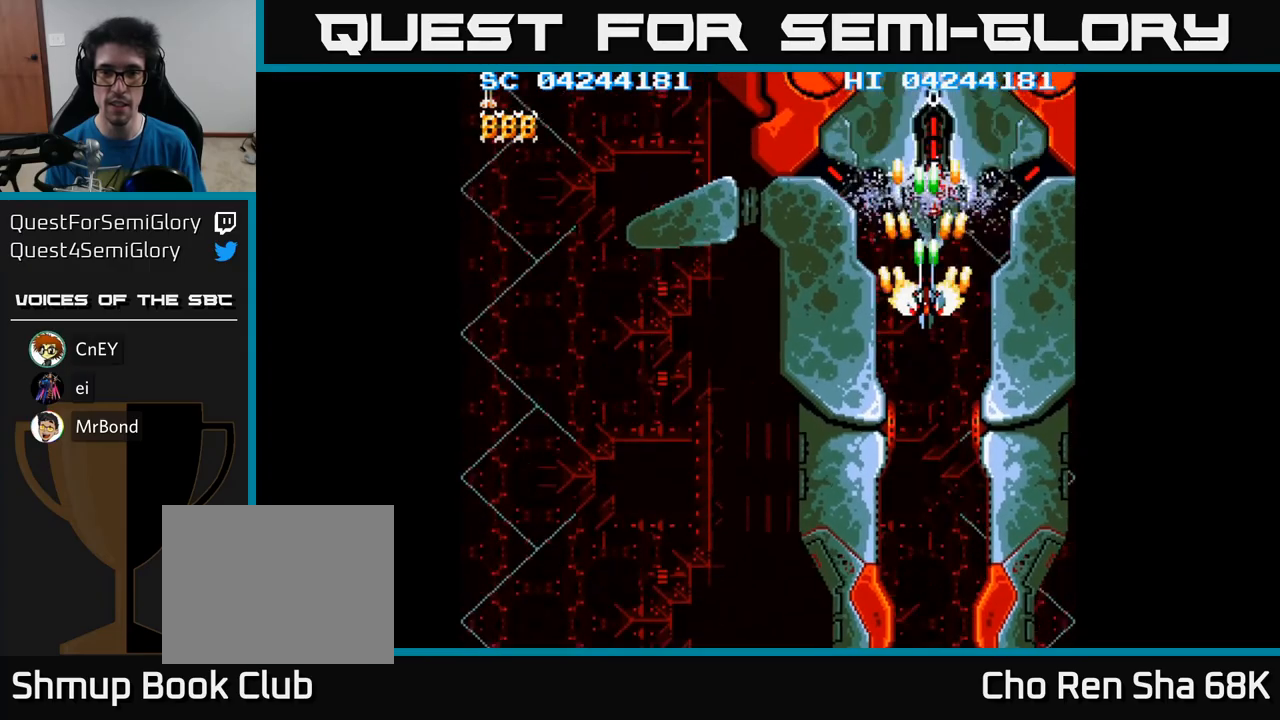
{"buttons": ["A"], "events": [[50, "DPAD_DOWN", "down"], [100, "DPAD_DOWN", "up"], [250, "DPAD_RIGHT", "down"], [283, "DPAD_DOWN", "down"], [317, "DPAD_RIGHT", "up"], [333, "DPAD_DOWN", "up"]]}
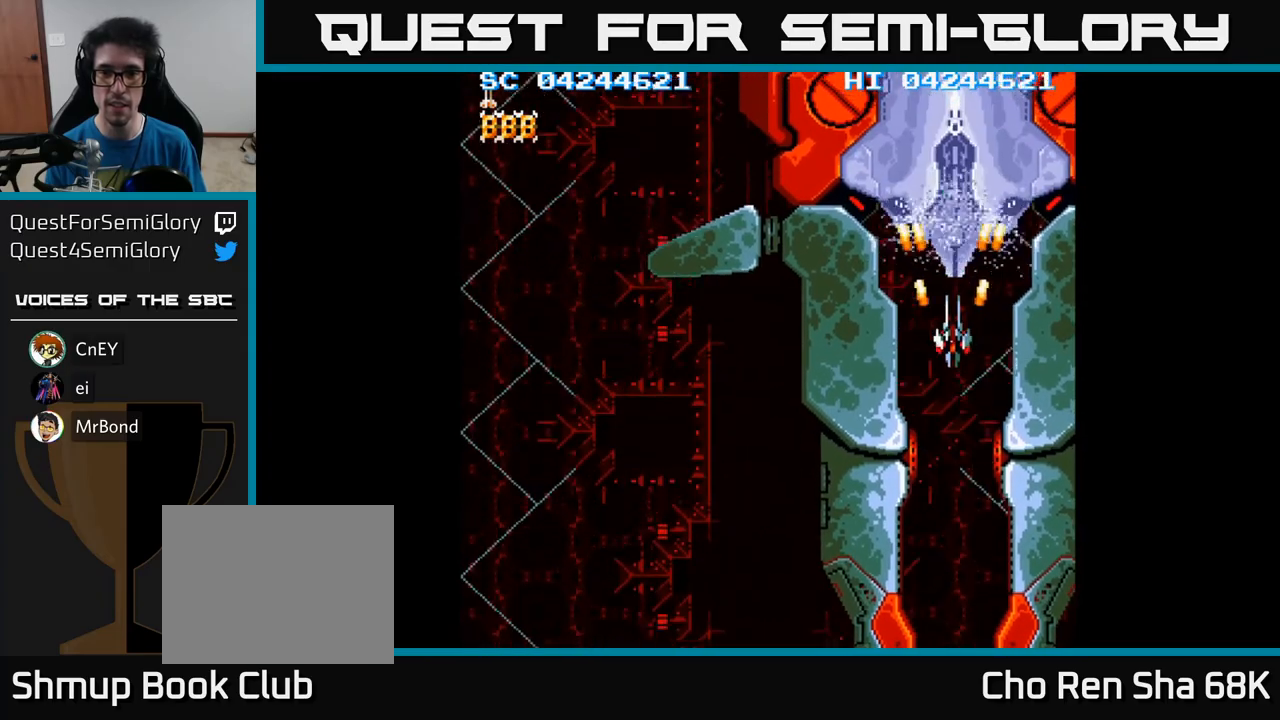
{"buttons": ["A"], "events": [[17, "DPAD_DOWN", "down"], [83, "DPAD_DOWN", "up"]]}
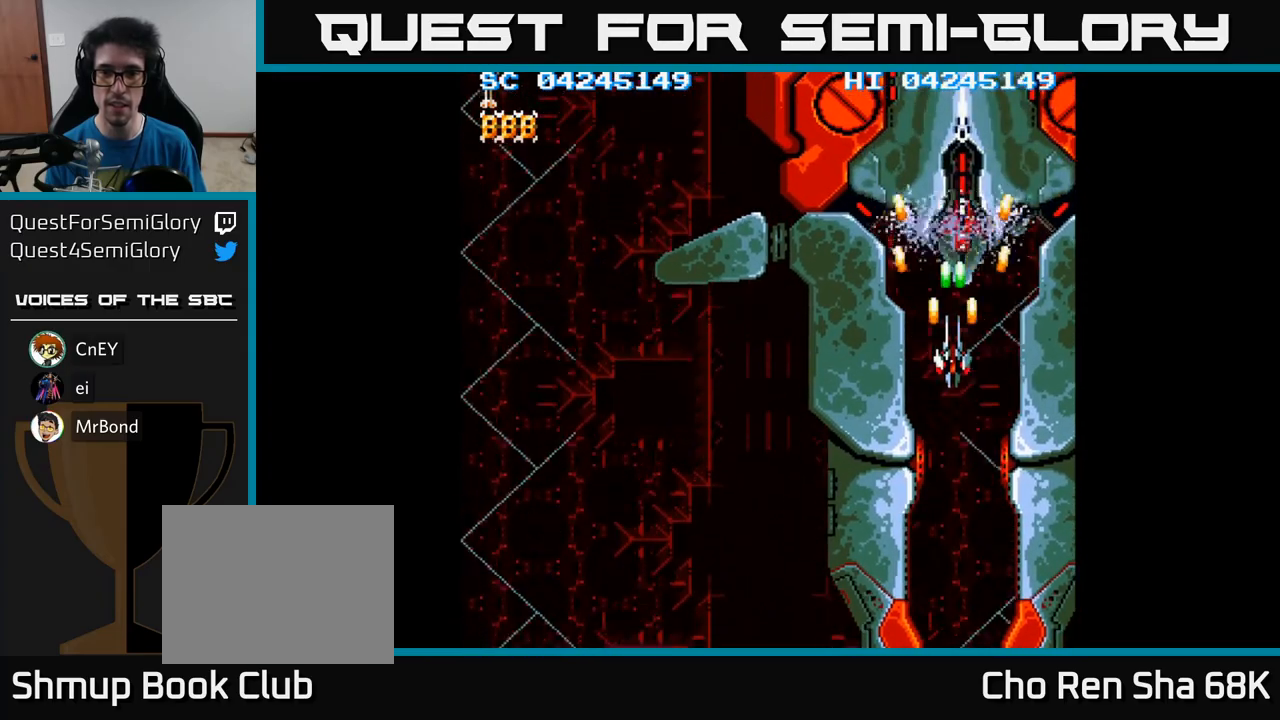
{"buttons": ["A"], "events": []}
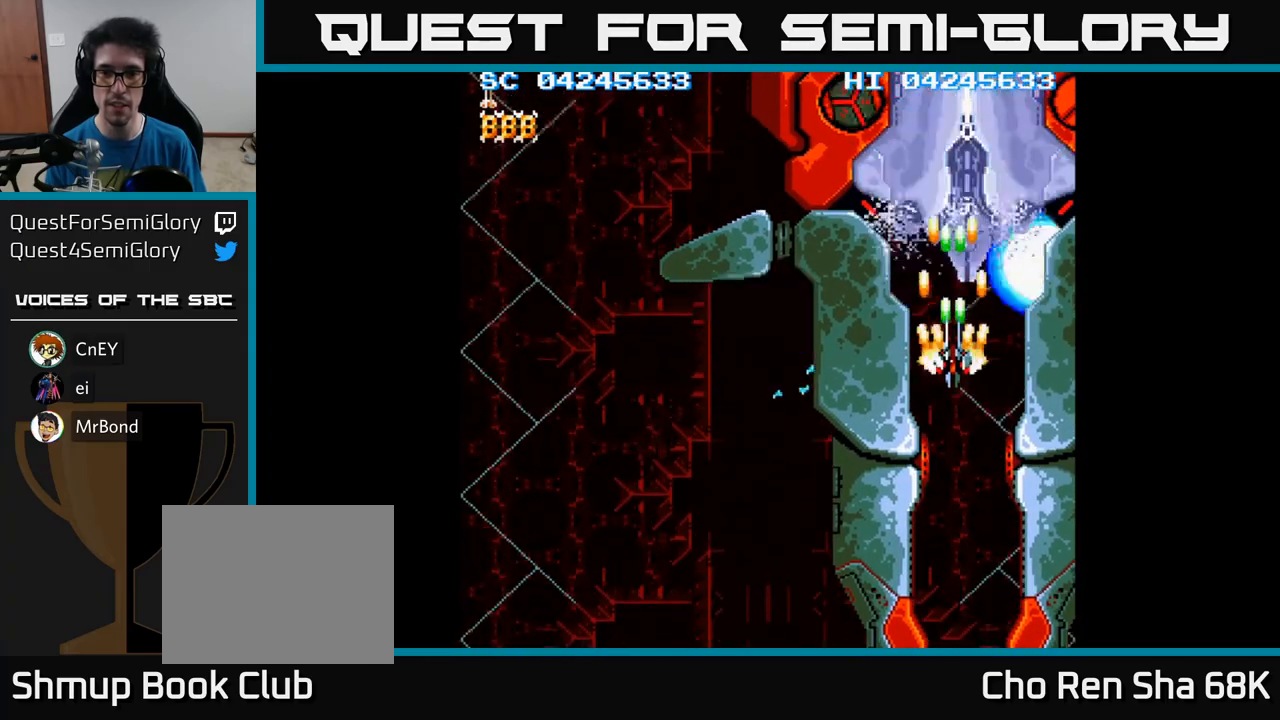
{"buttons": ["A", "DPAD_DOWN", "DPAD_LEFT"], "events": [[183, "DPAD_DOWN", "down"], [383, "DPAD_LEFT", "down"], [400, "DPAD_DOWN", "up"], [483, "DPAD_DOWN", "down"]]}
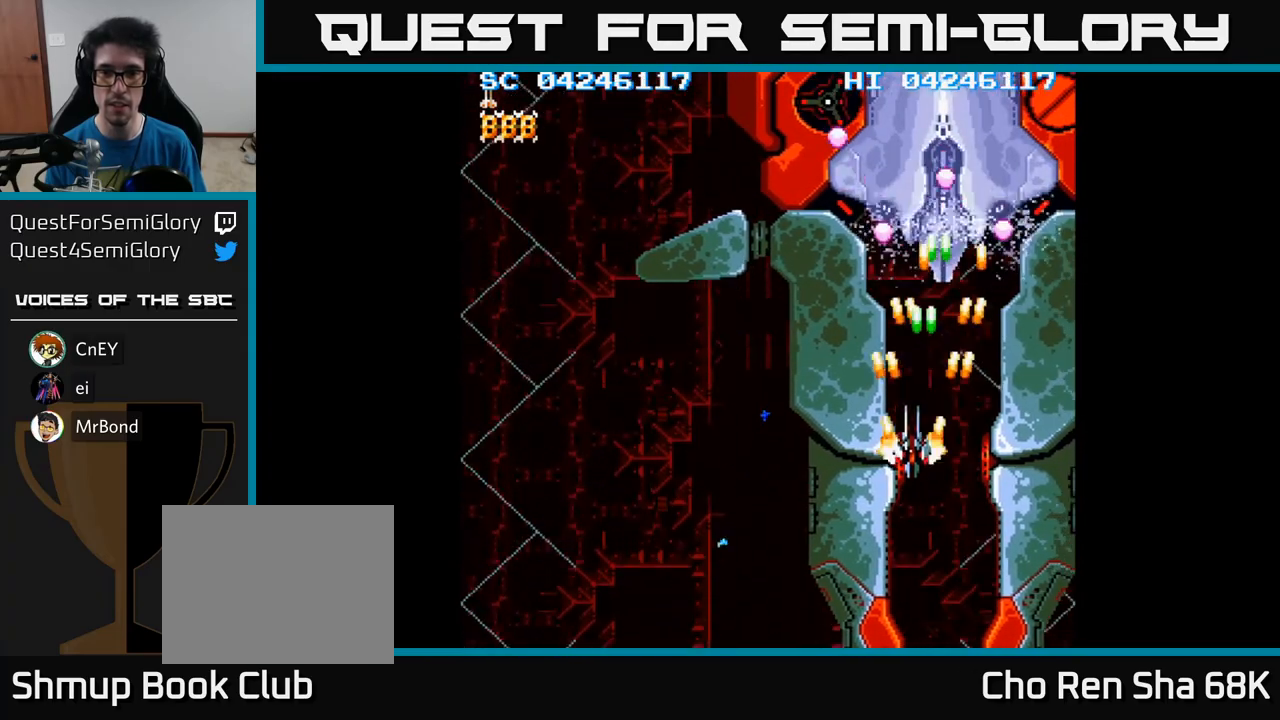
{"buttons": ["A", "DPAD_LEFT"], "events": [[33, "DPAD_LEFT", "up"], [233, "DPAD_DOWN", "up"], [267, "DPAD_LEFT", "down"], [333, "DPAD_LEFT", "up"], [350, "DPAD_DOWN", "down"], [500, "DPAD_DOWN", "up"], [500, "DPAD_LEFT", "down"]]}
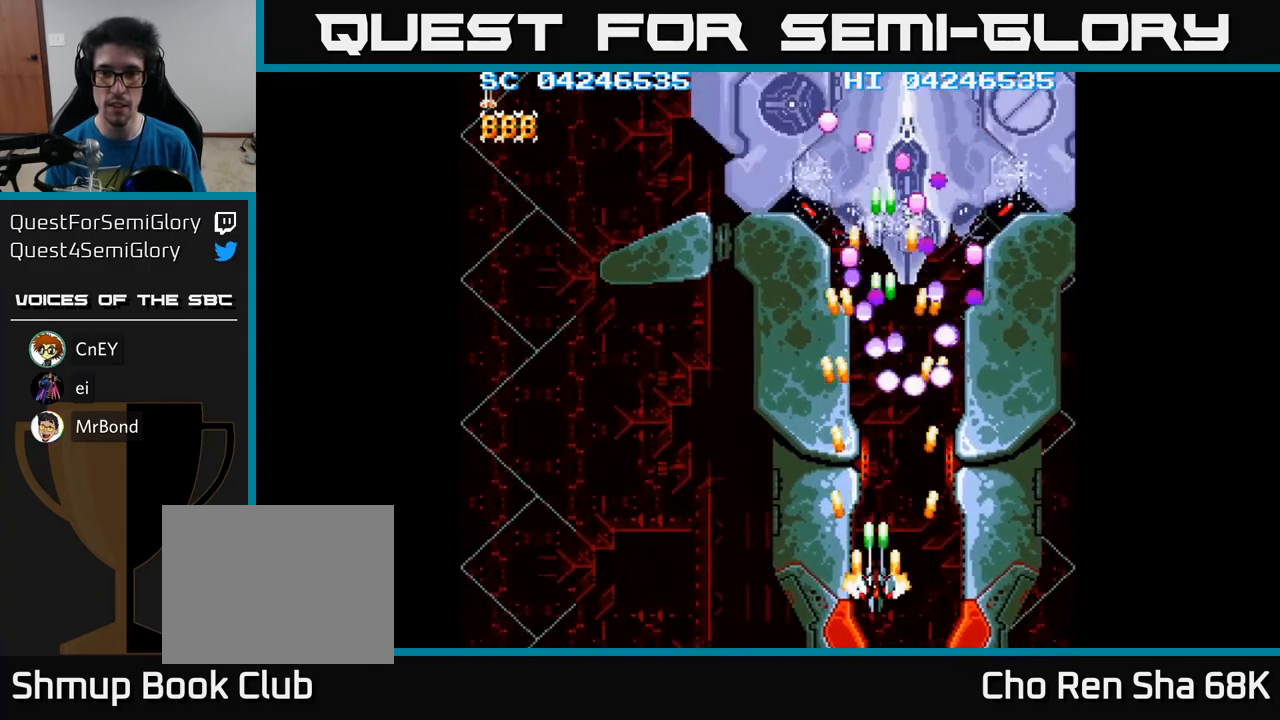
{"buttons": ["A", "DPAD_UP"], "events": [[200, "DPAD_UP", "down"], [483, "DPAD_LEFT", "up"]]}
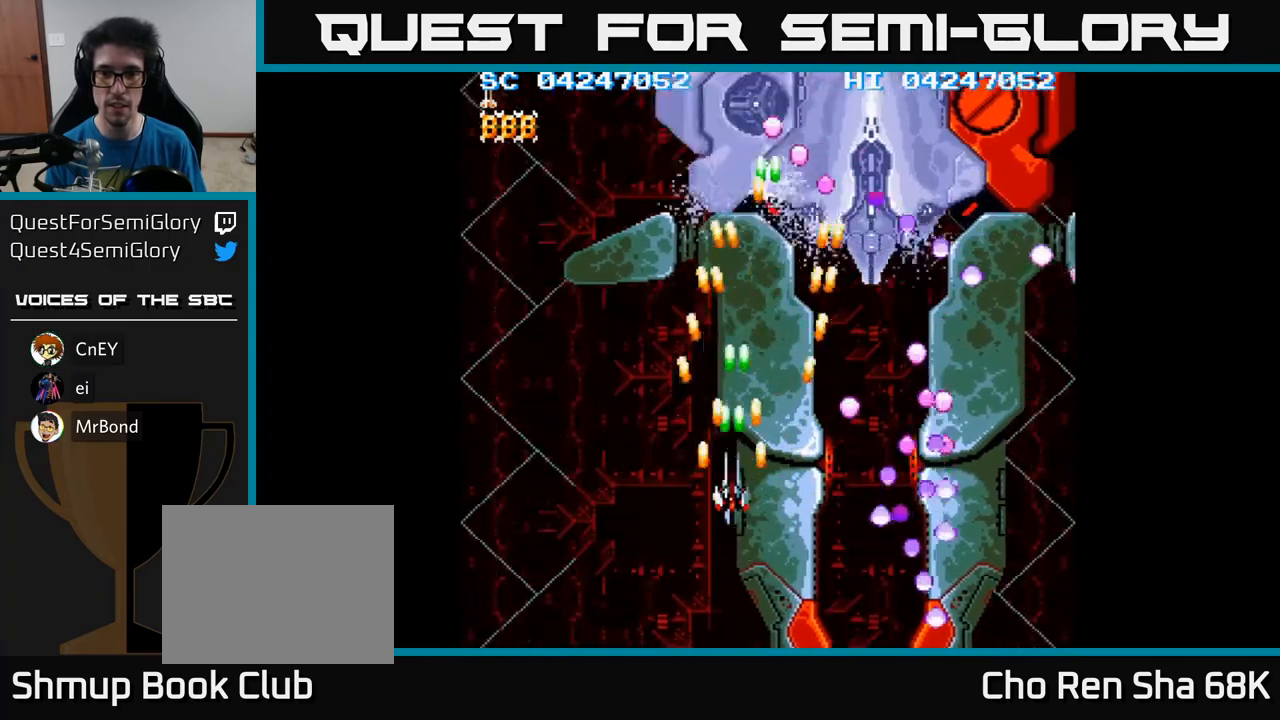
{"buttons": ["A", "DPAD_DOWN"], "events": [[100, "DPAD_UP", "up"], [483, "DPAD_DOWN", "down"]]}
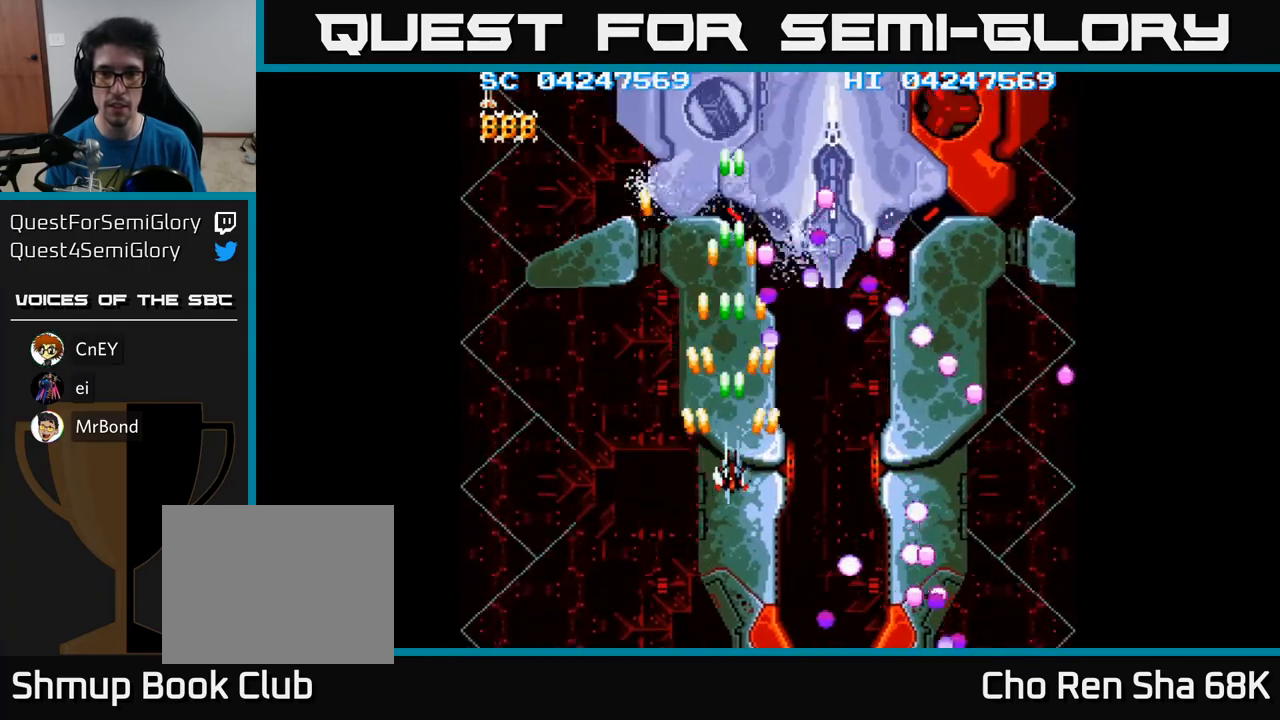
{"buttons": ["A"], "events": [[333, "DPAD_RIGHT", "down"], [367, "DPAD_DOWN", "up"], [450, "DPAD_RIGHT", "up"]]}
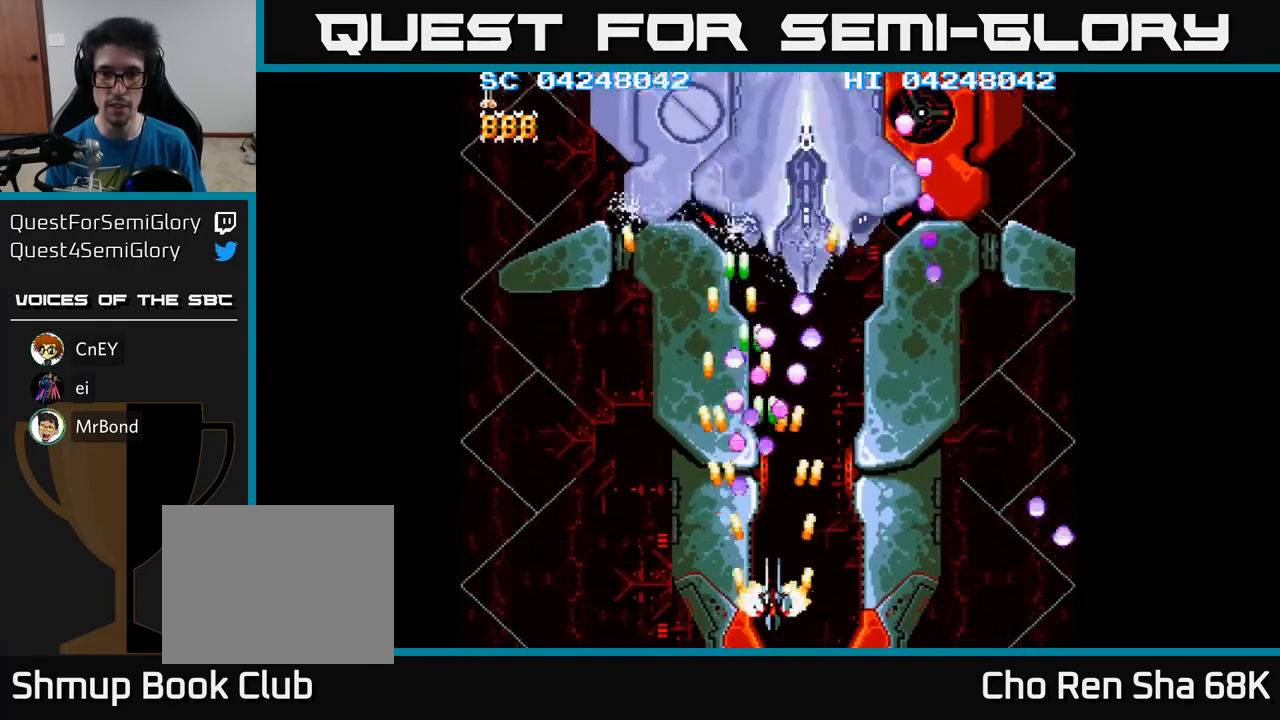
{"buttons": ["A"], "events": [[100, "DPAD_RIGHT", "down"], [183, "DPAD_RIGHT", "up"]]}
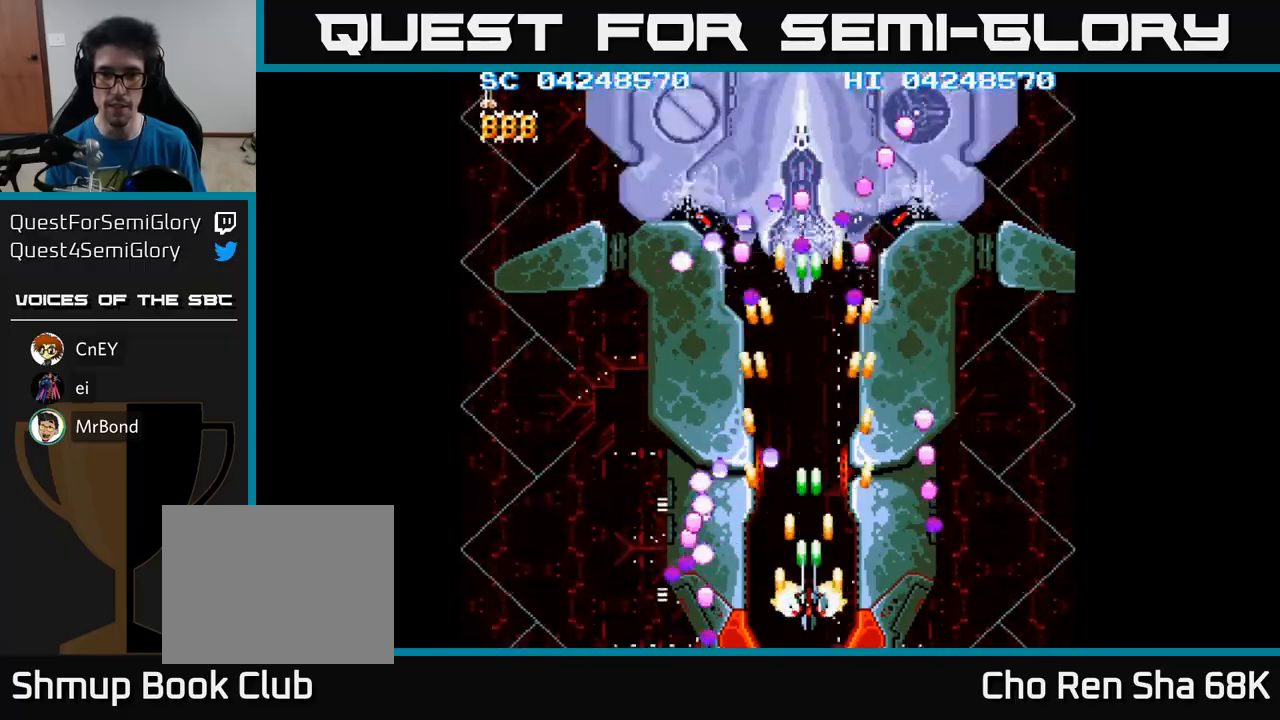
{"buttons": ["A"], "events": []}